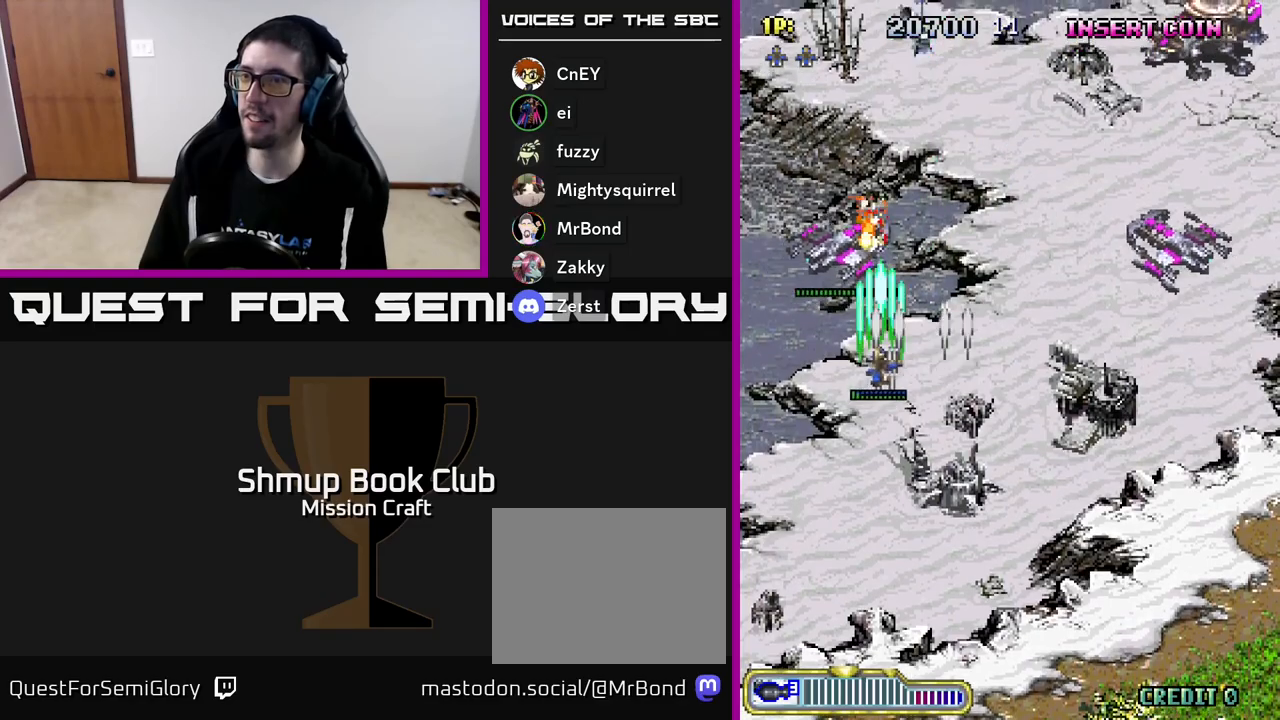
Gameplay with a controller (Xbox layout); each line is a JSON object with the inputs held at the frame after it. "events" lists button and stick changes between this image and that frame as [ms after this image, input, new state], when the widget could be followed in between. Not read: right_stick.
{"buttons": ["R2", "DPAD_RIGHT"], "left_stick": "center", "events": [[67, "DPAD_UP", "down"], [100, "DPAD_LEFT", "up"], [133, "DPAD_RIGHT", "down"], [200, "DPAD_UP", "up"]]}
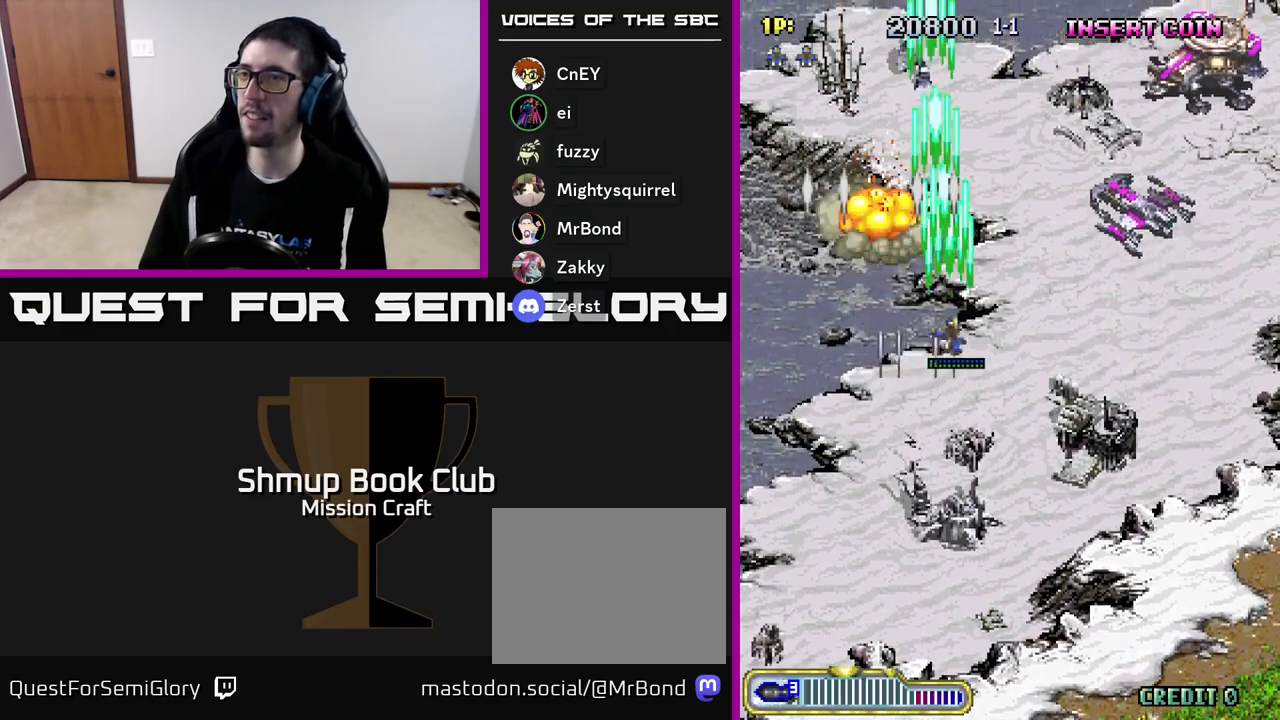
{"buttons": ["R2", "DPAD_UP"], "left_stick": "center", "events": [[433, "DPAD_UP", "down"], [450, "DPAD_RIGHT", "up"]]}
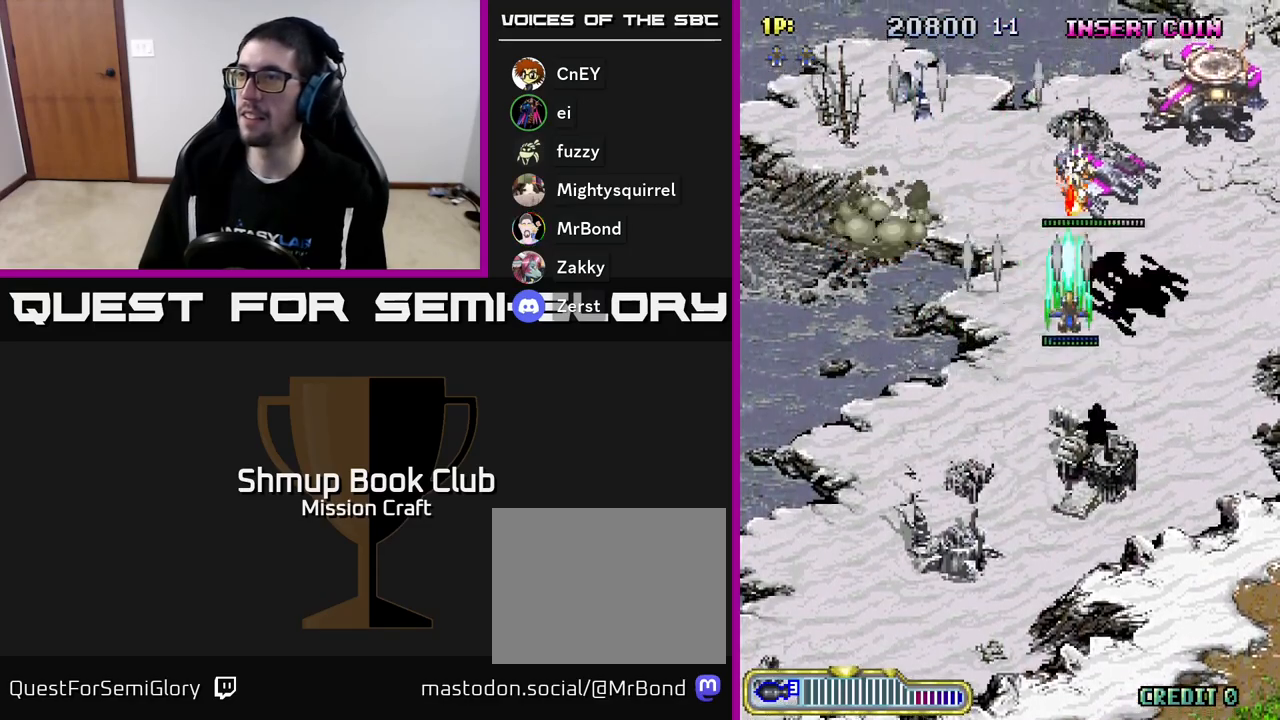
{"buttons": ["R2", "DPAD_RIGHT"], "left_stick": "center", "events": [[50, "DPAD_RIGHT", "down"], [117, "DPAD_UP", "up"]]}
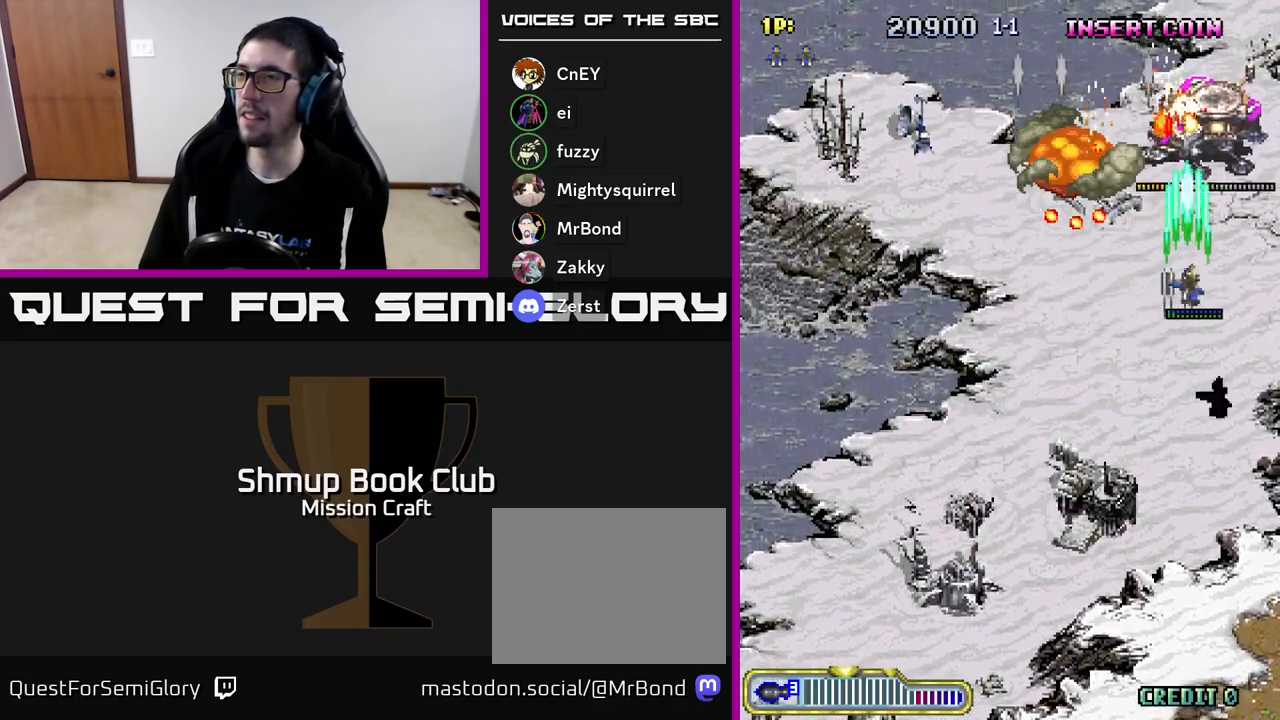
{"buttons": ["R2", "DPAD_UP"], "left_stick": "center", "events": [[67, "DPAD_RIGHT", "up"], [150, "DPAD_DOWN", "down"], [383, "DPAD_DOWN", "up"], [400, "DPAD_RIGHT", "down"], [417, "DPAD_RIGHT", "up"], [417, "DPAD_UP", "down"]]}
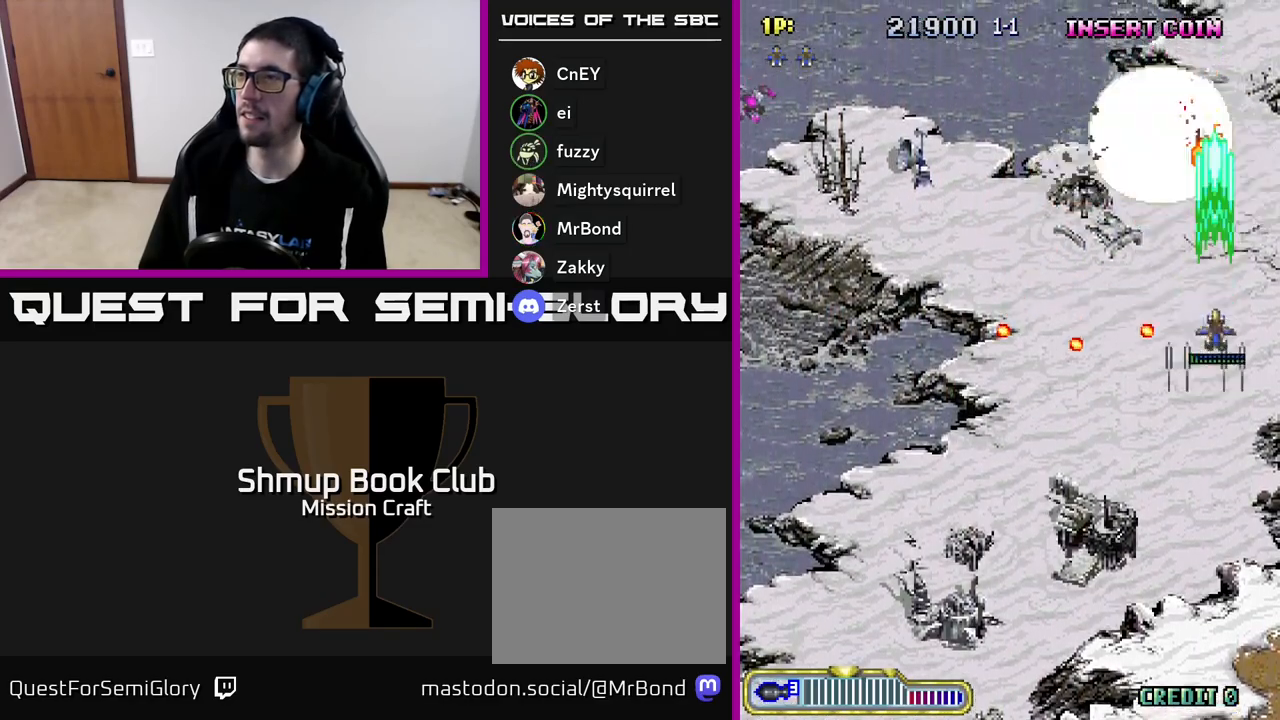
{"buttons": ["R2", "DPAD_DOWN", "DPAD_LEFT"], "left_stick": "center", "events": [[183, "DPAD_LEFT", "down"], [233, "DPAD_UP", "up"], [450, "DPAD_DOWN", "down"]]}
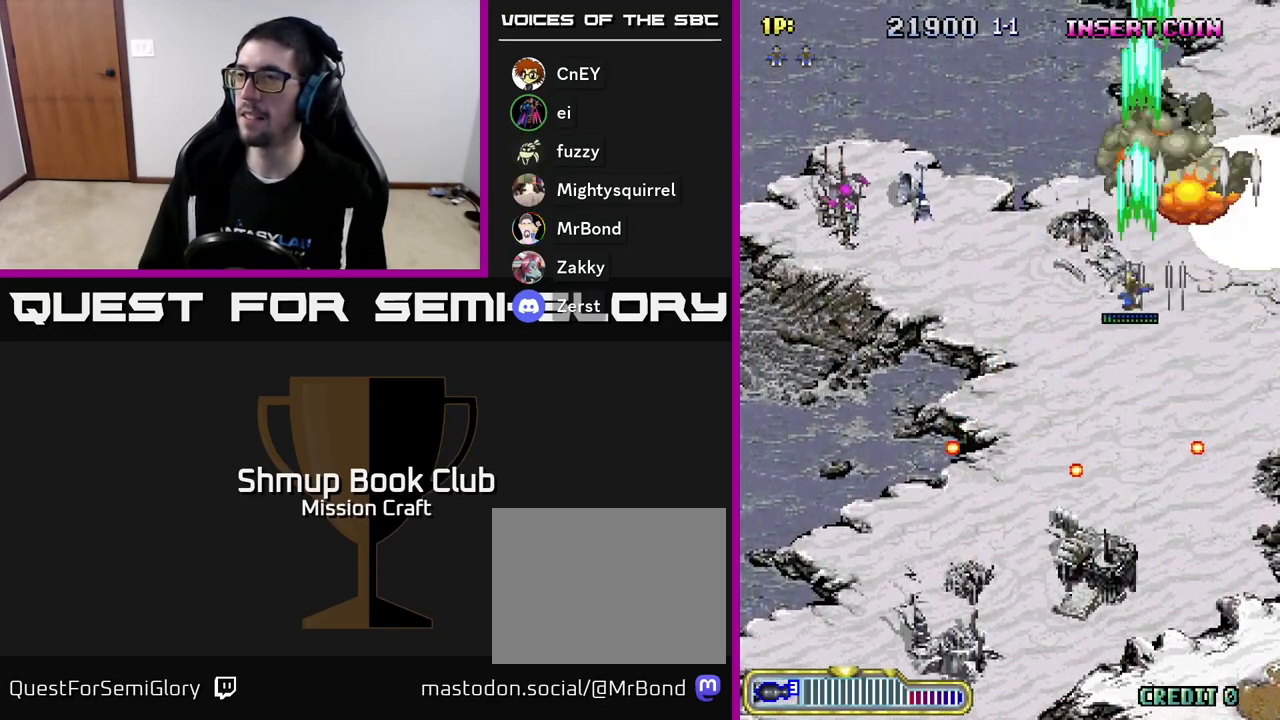
{"buttons": ["R2", "DPAD_DOWN", "DPAD_LEFT"], "left_stick": "center", "events": []}
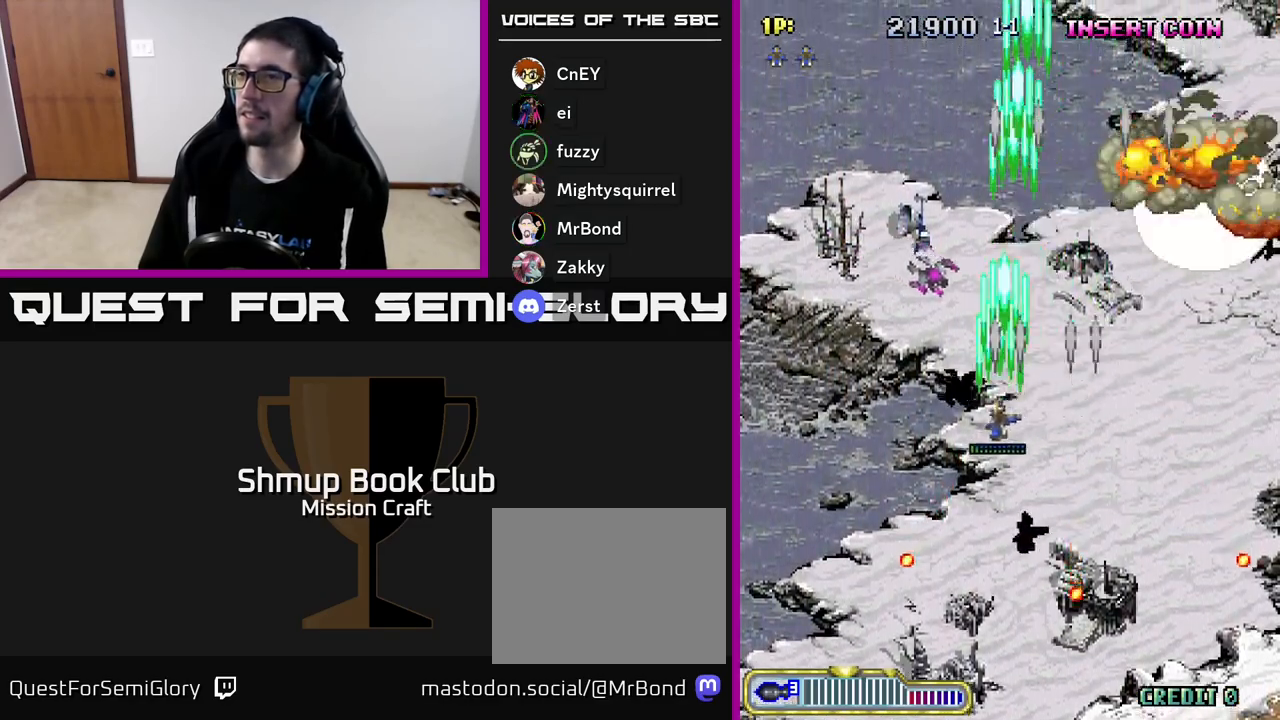
{"buttons": ["R2", "DPAD_RIGHT"], "left_stick": "center", "events": [[167, "DPAD_LEFT", "up"], [217, "DPAD_RIGHT", "down"], [300, "DPAD_DOWN", "up"]]}
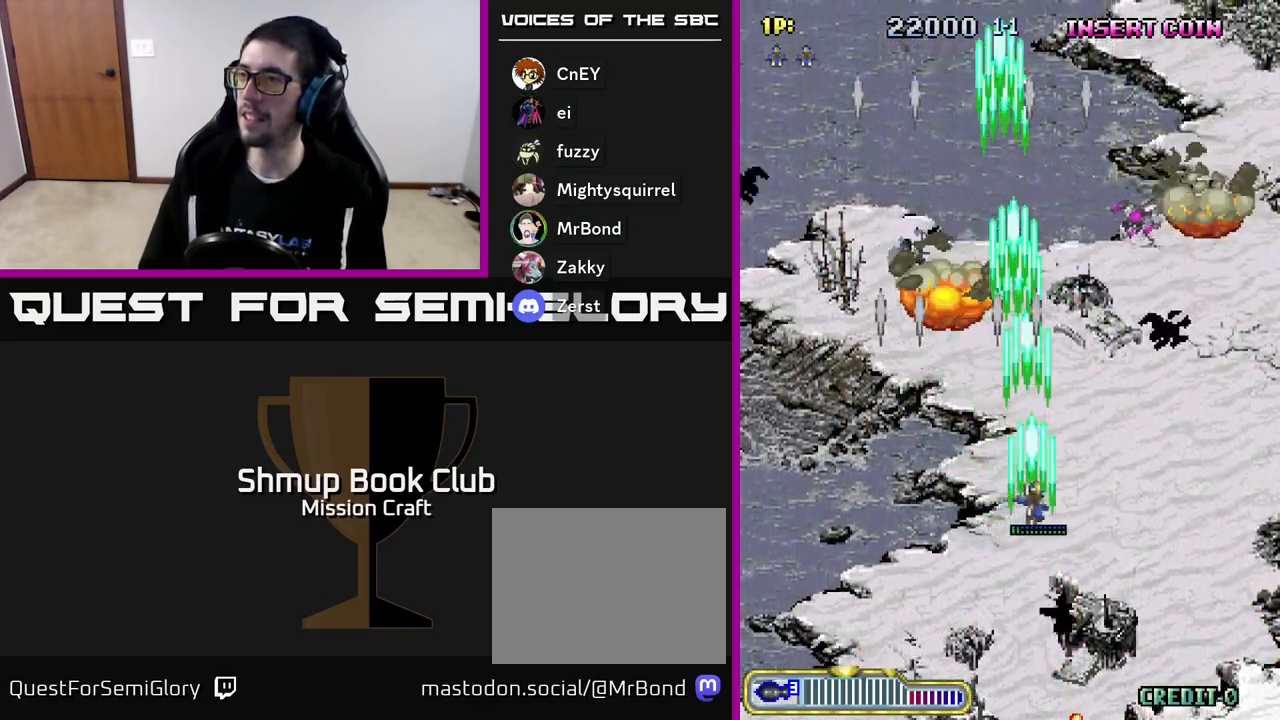
{"buttons": ["R2", "DPAD_DOWN"], "left_stick": "center", "events": [[417, "DPAD_DOWN", "down"], [500, "DPAD_RIGHT", "up"]]}
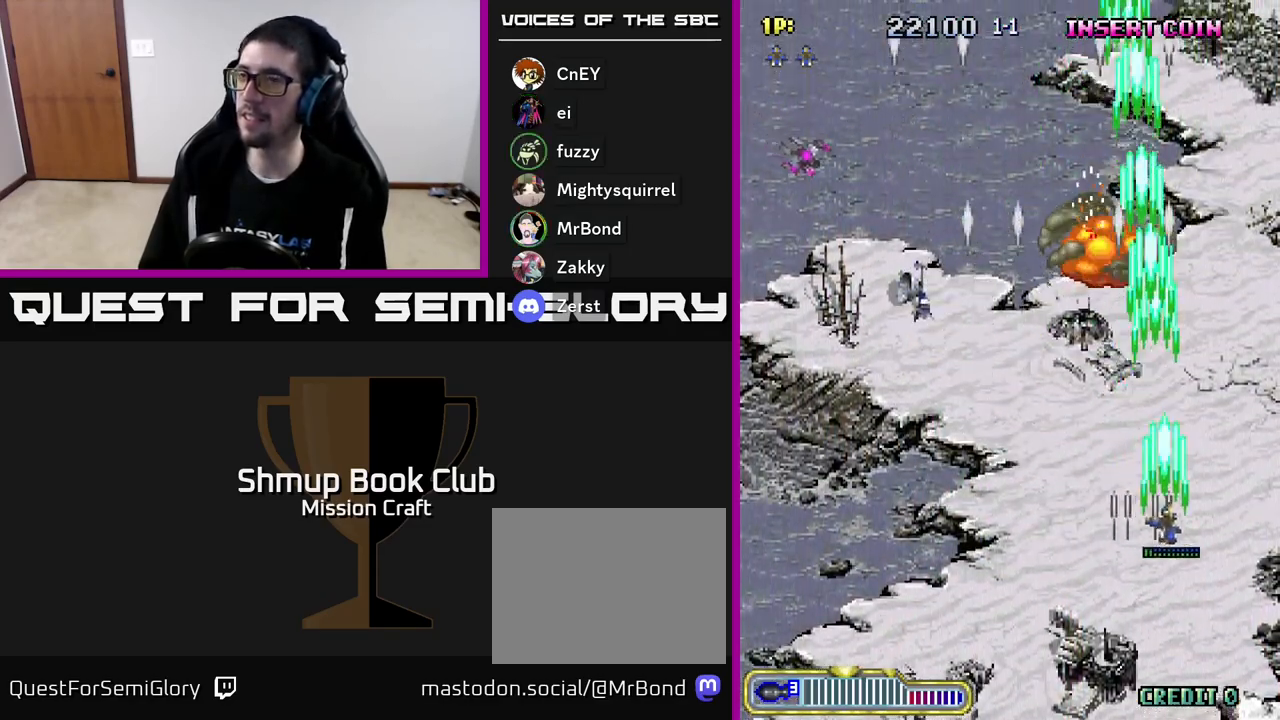
{"buttons": ["R2", "DPAD_LEFT"], "left_stick": "center", "events": [[83, "DPAD_LEFT", "down"], [117, "DPAD_DOWN", "up"]]}
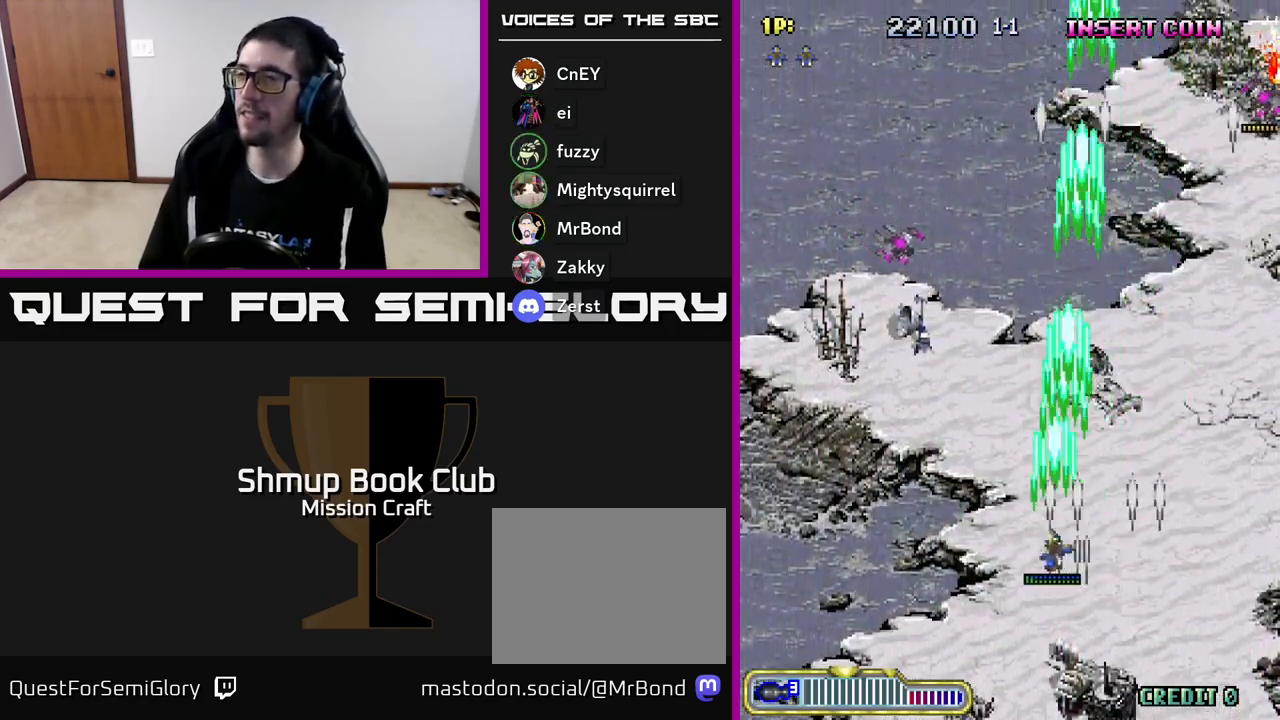
{"buttons": ["R2", "DPAD_RIGHT"], "left_stick": "center", "events": [[350, "DPAD_LEFT", "up"], [383, "DPAD_RIGHT", "down"]]}
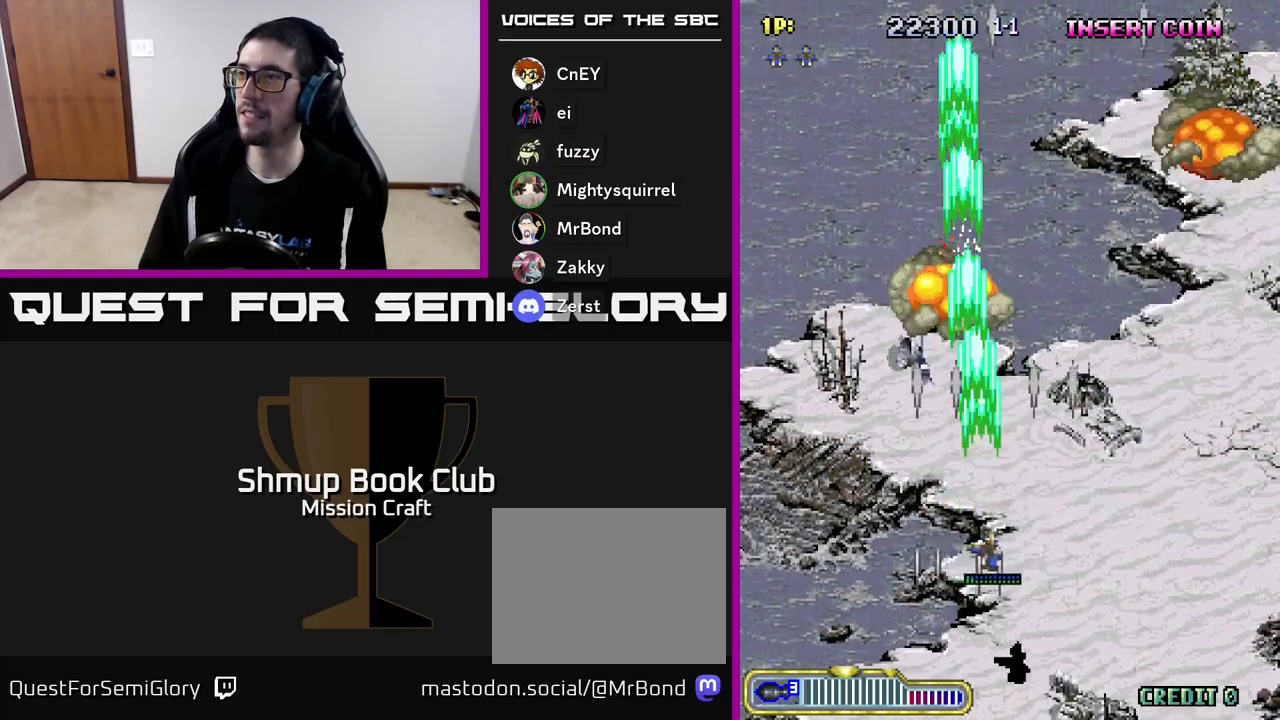
{"buttons": ["R2", "DPAD_RIGHT"], "left_stick": "center", "events": []}
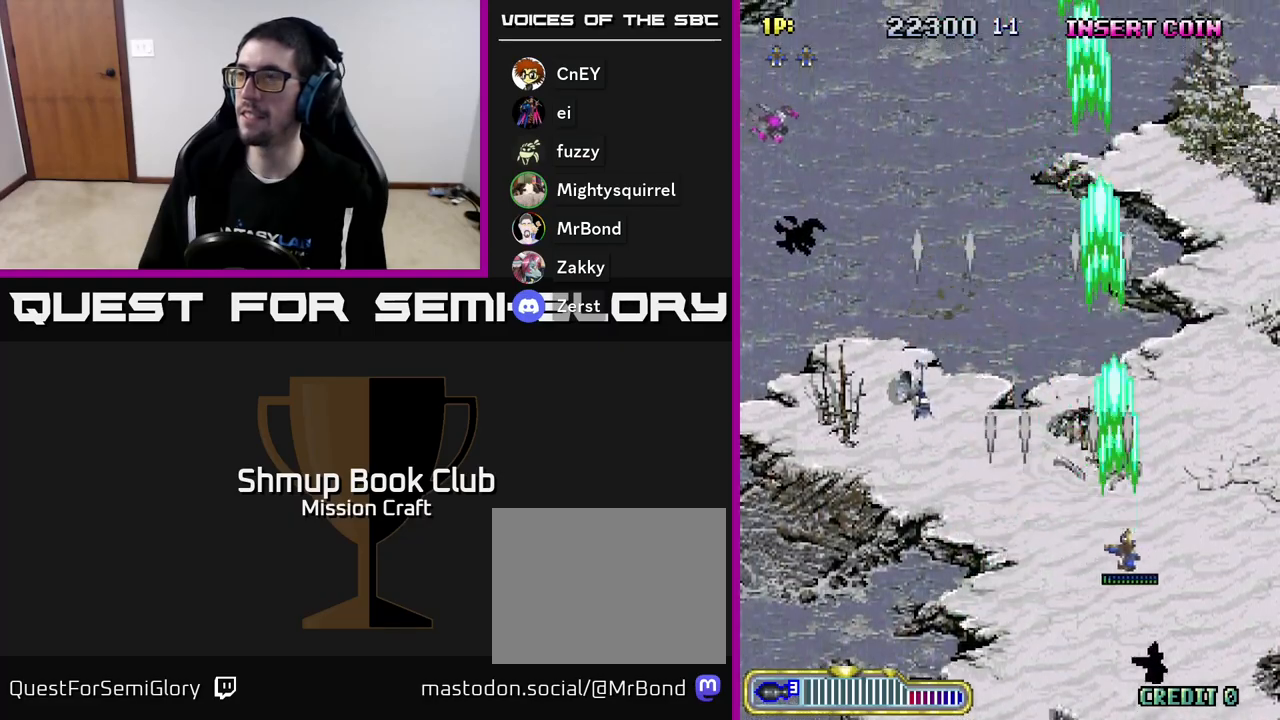
{"buttons": ["R2", "DPAD_LEFT"], "left_stick": "center", "events": [[100, "DPAD_RIGHT", "up"], [150, "DPAD_LEFT", "down"]]}
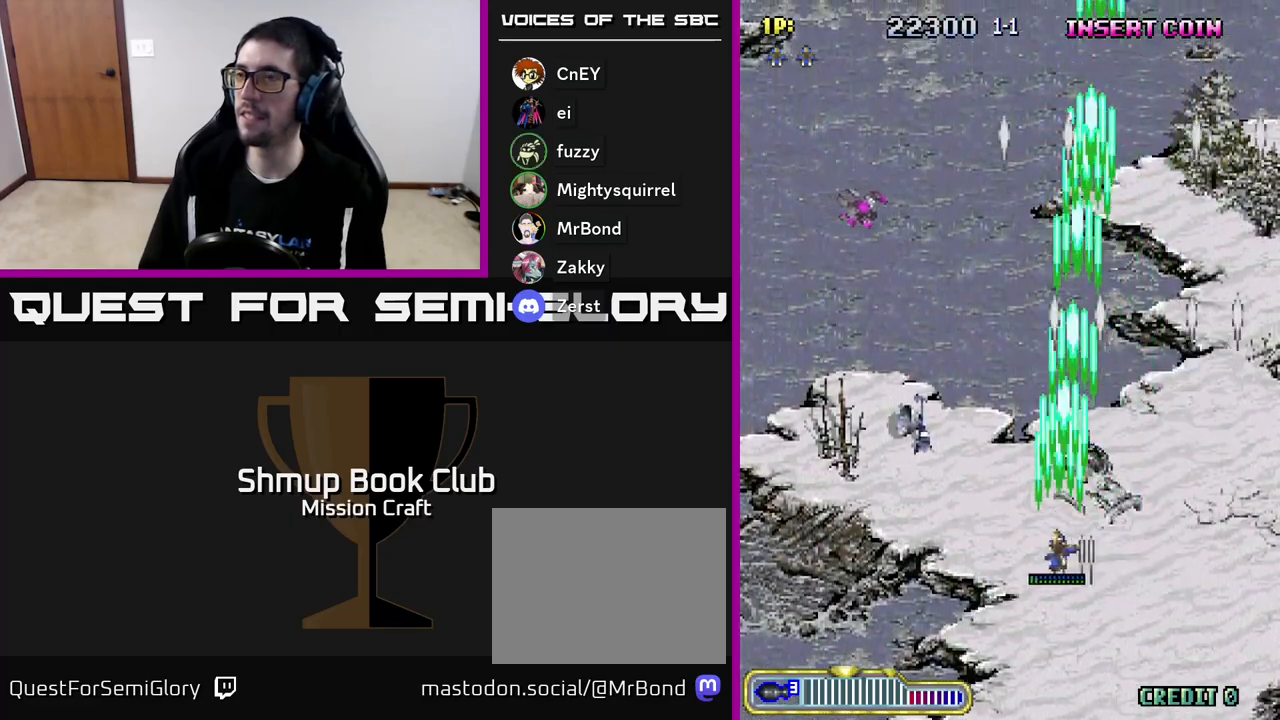
{"buttons": ["R2", "DPAD_LEFT"], "left_stick": "center", "events": []}
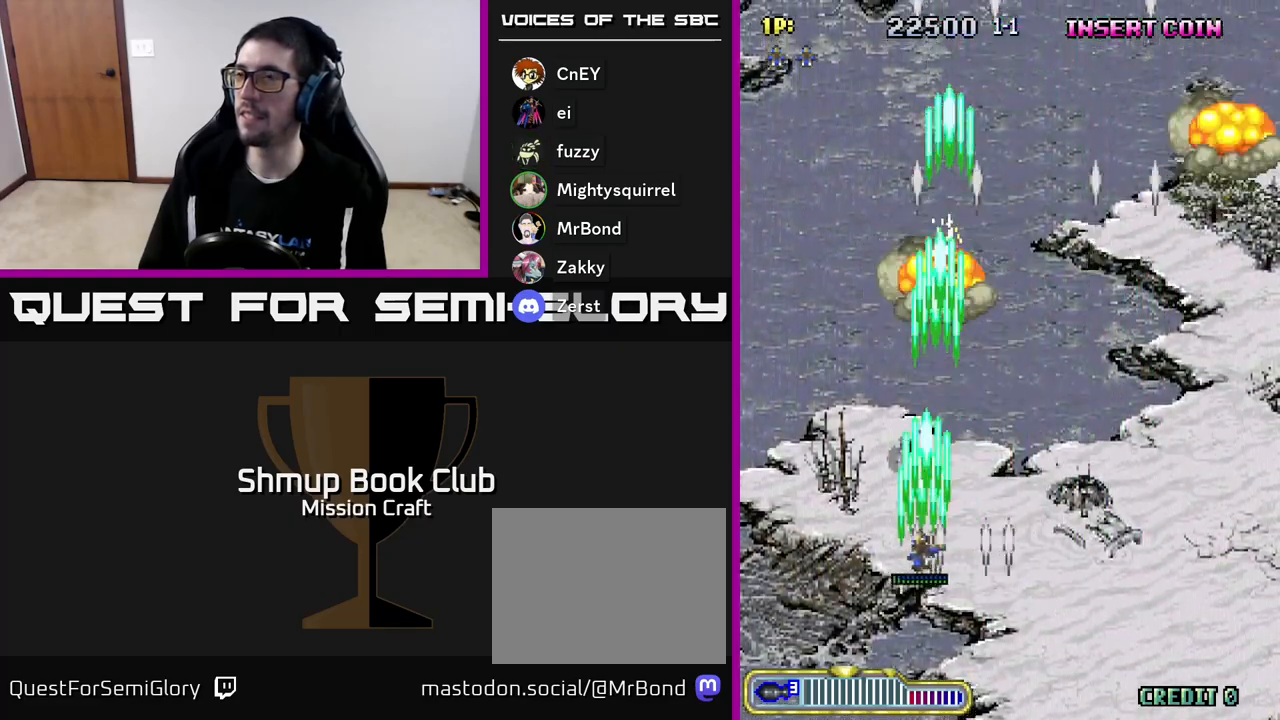
{"buttons": ["R2", "DPAD_RIGHT"], "left_stick": "center", "events": [[17, "DPAD_LEFT", "up"], [50, "DPAD_RIGHT", "down"]]}
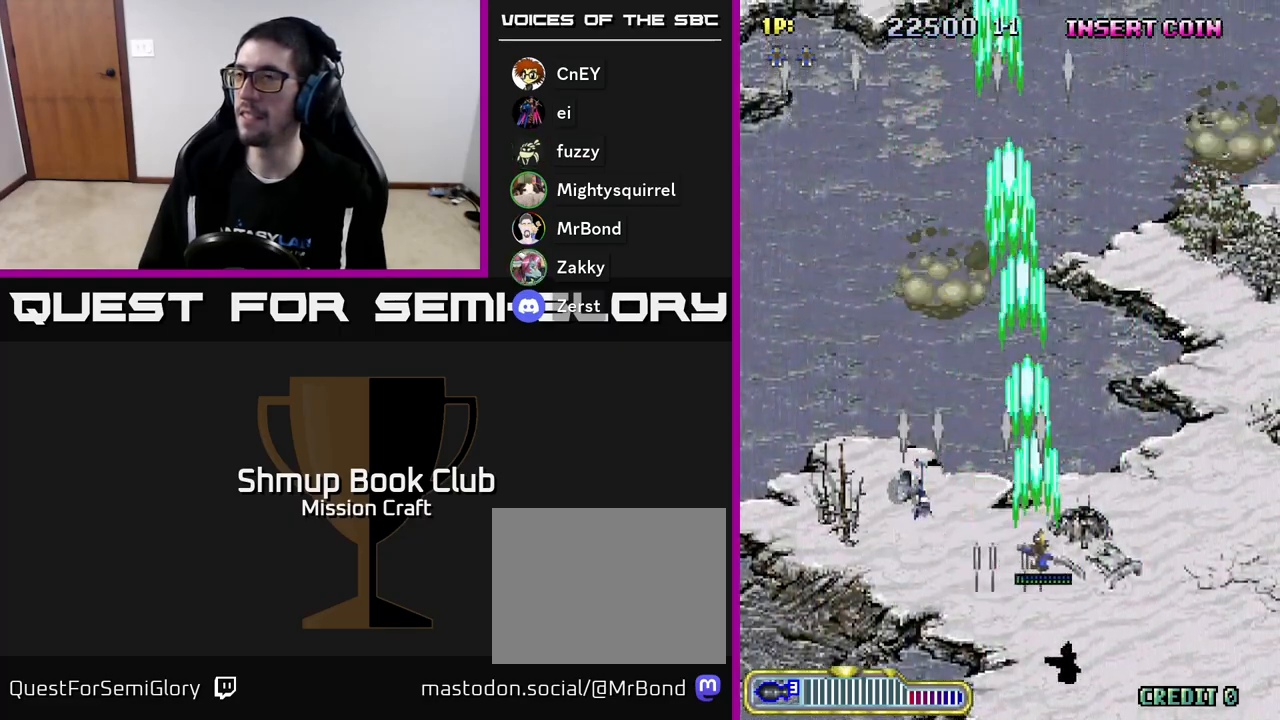
{"buttons": ["R2", "DPAD_RIGHT"], "left_stick": "center", "events": []}
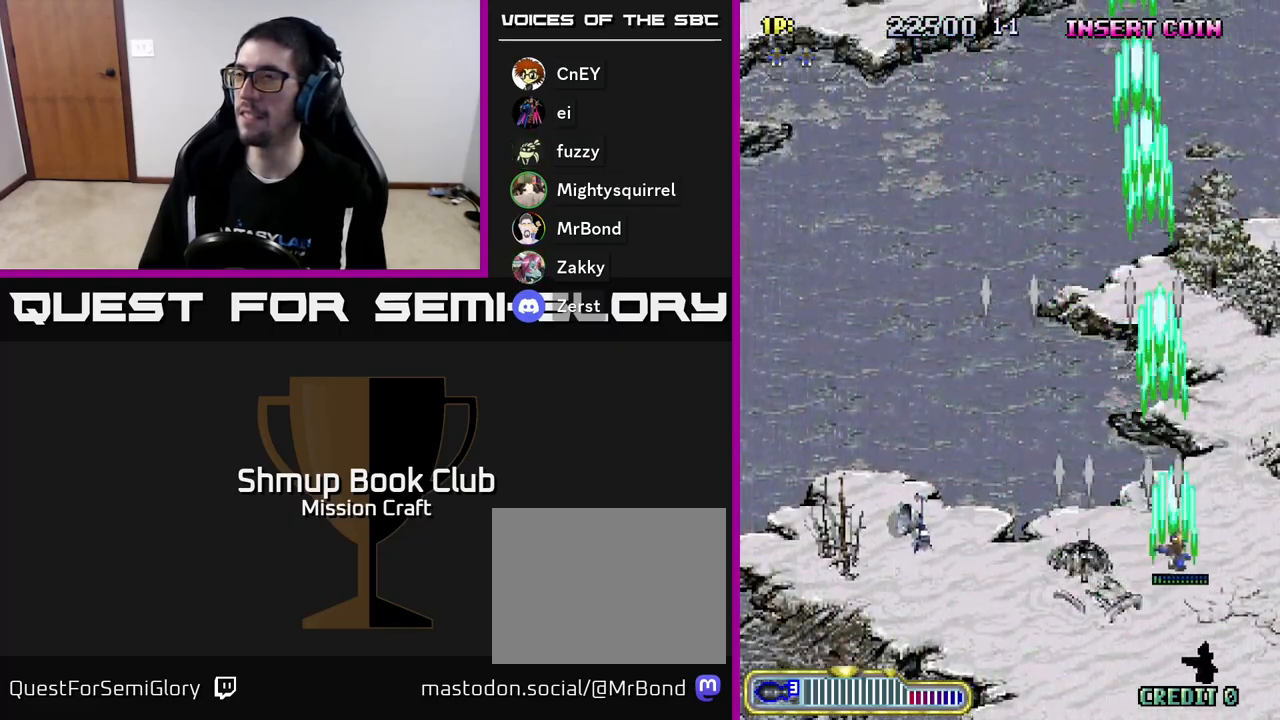
{"buttons": ["R2", "DPAD_LEFT"], "left_stick": "center", "events": [[83, "DPAD_RIGHT", "up"], [133, "DPAD_LEFT", "down"]]}
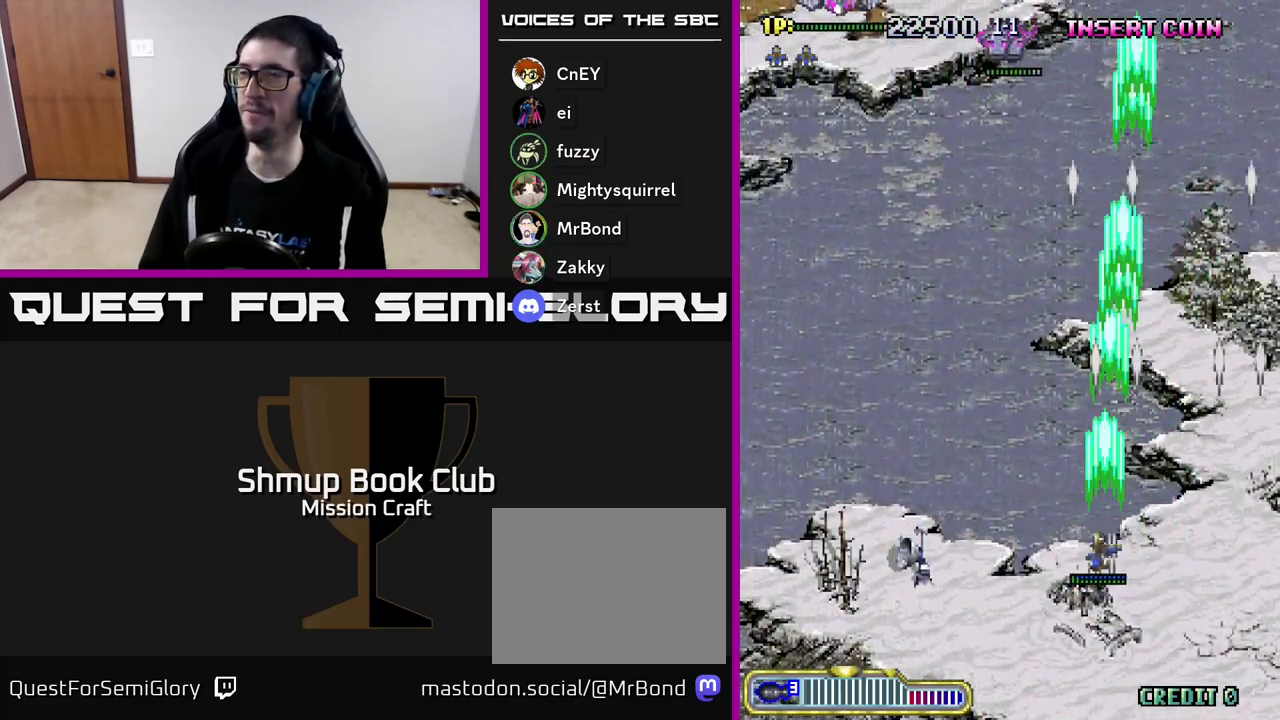
{"buttons": ["R2", "DPAD_LEFT"], "left_stick": "center", "events": []}
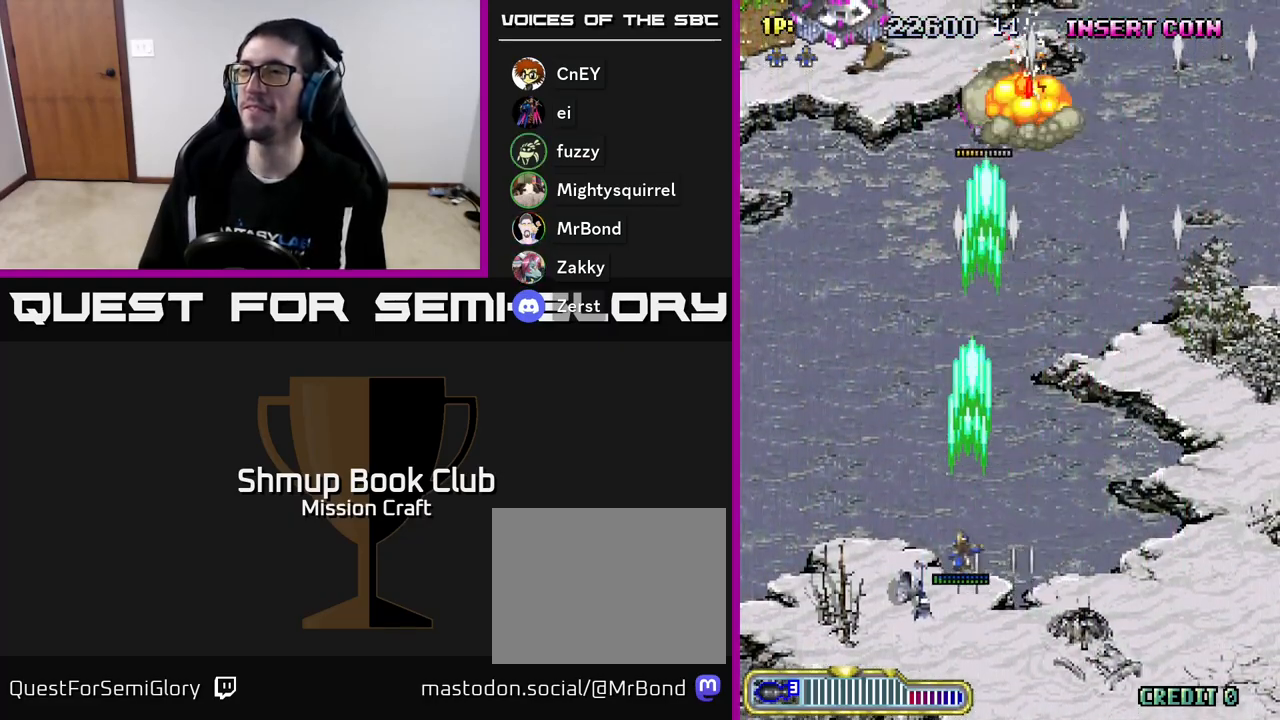
{"buttons": ["R2", "DPAD_LEFT"], "left_stick": "center", "events": []}
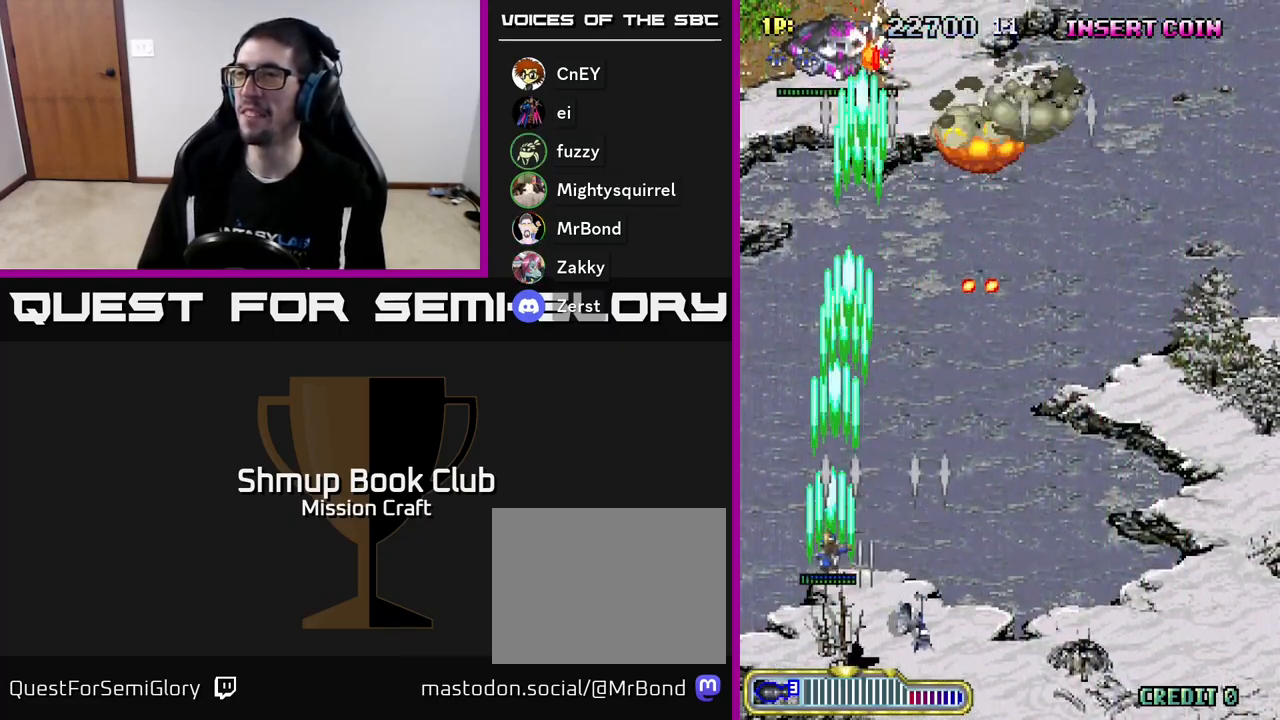
{"buttons": ["R2", "DPAD_UP"], "left_stick": "center", "events": [[50, "DPAD_UP", "down"], [67, "DPAD_LEFT", "up"]]}
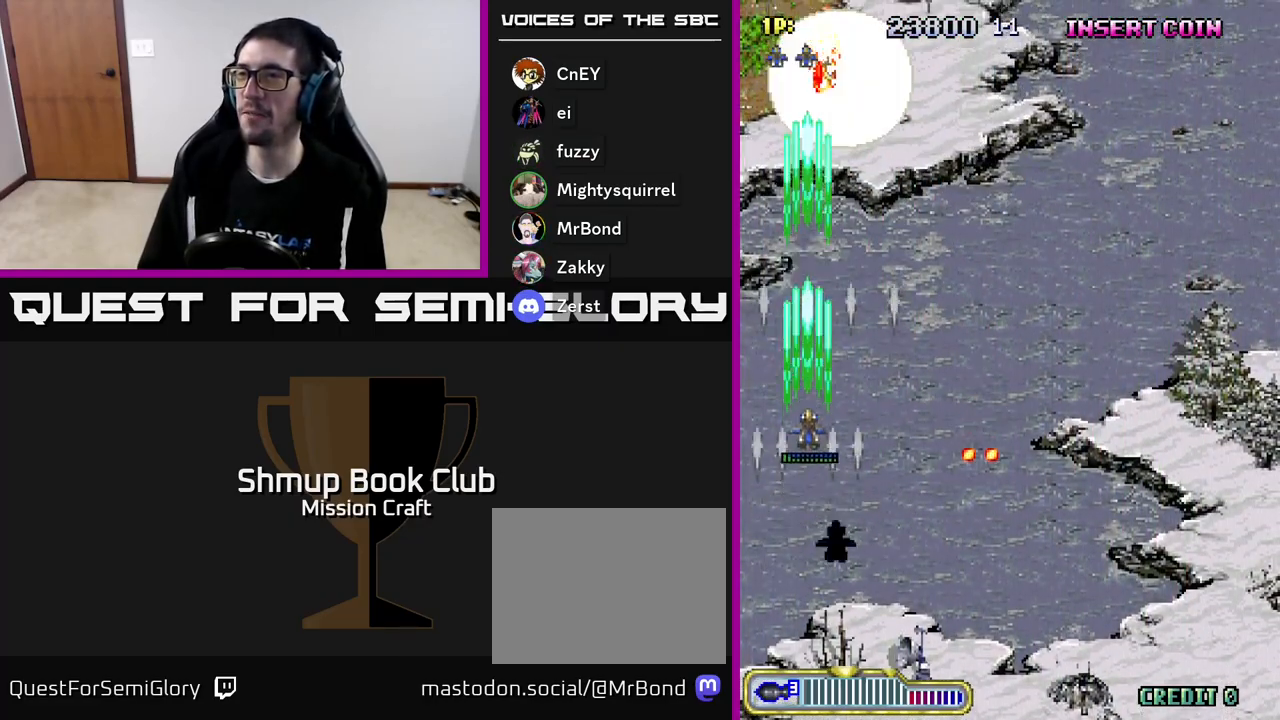
{"buttons": ["R2", "DPAD_DOWN", "DPAD_RIGHT"], "left_stick": "center", "events": [[83, "DPAD_RIGHT", "down"], [183, "DPAD_UP", "up"], [300, "DPAD_DOWN", "down"]]}
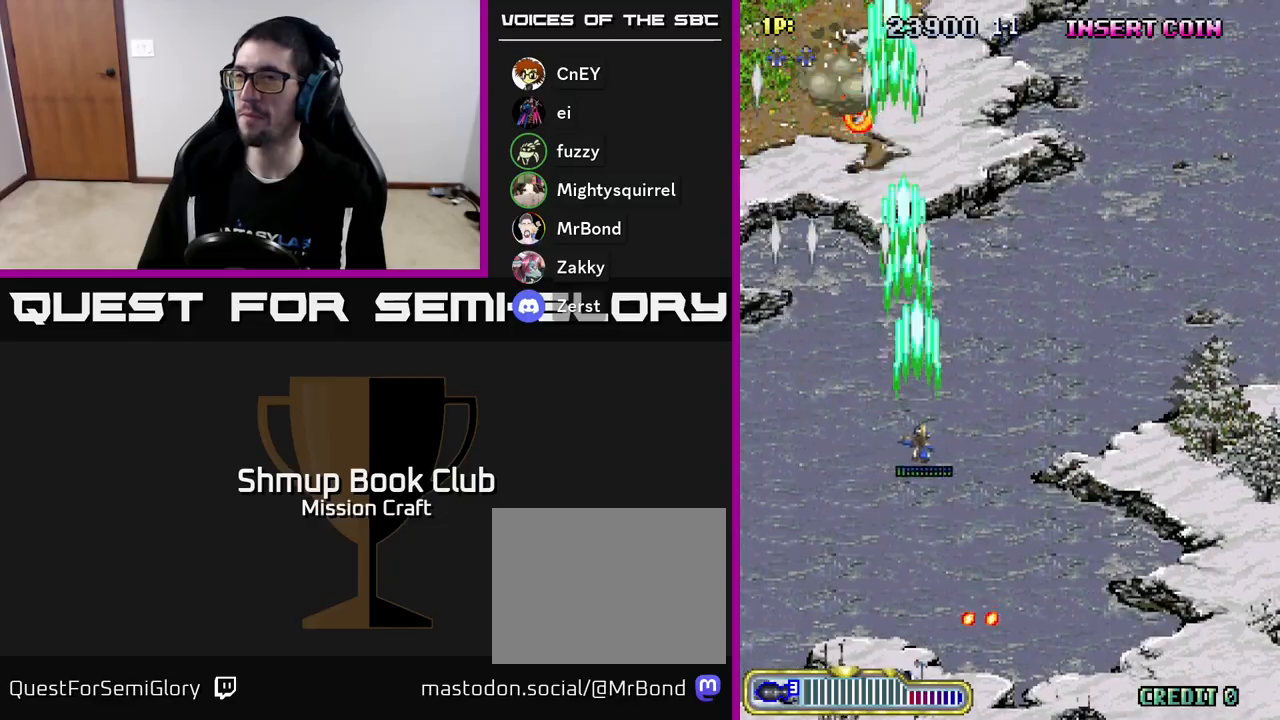
{"buttons": ["R2", "DPAD_DOWN", "DPAD_RIGHT"], "left_stick": "center", "events": []}
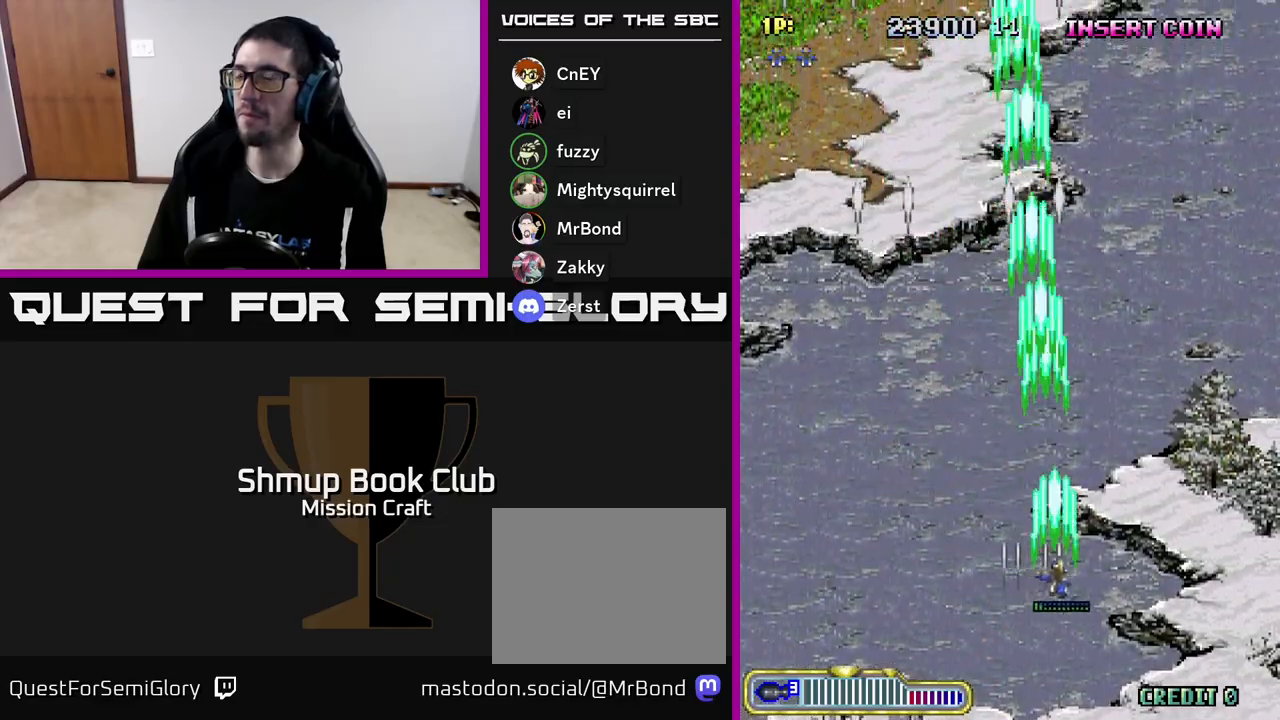
{"buttons": ["R2", "DPAD_RIGHT"], "left_stick": "center", "events": [[467, "DPAD_DOWN", "up"]]}
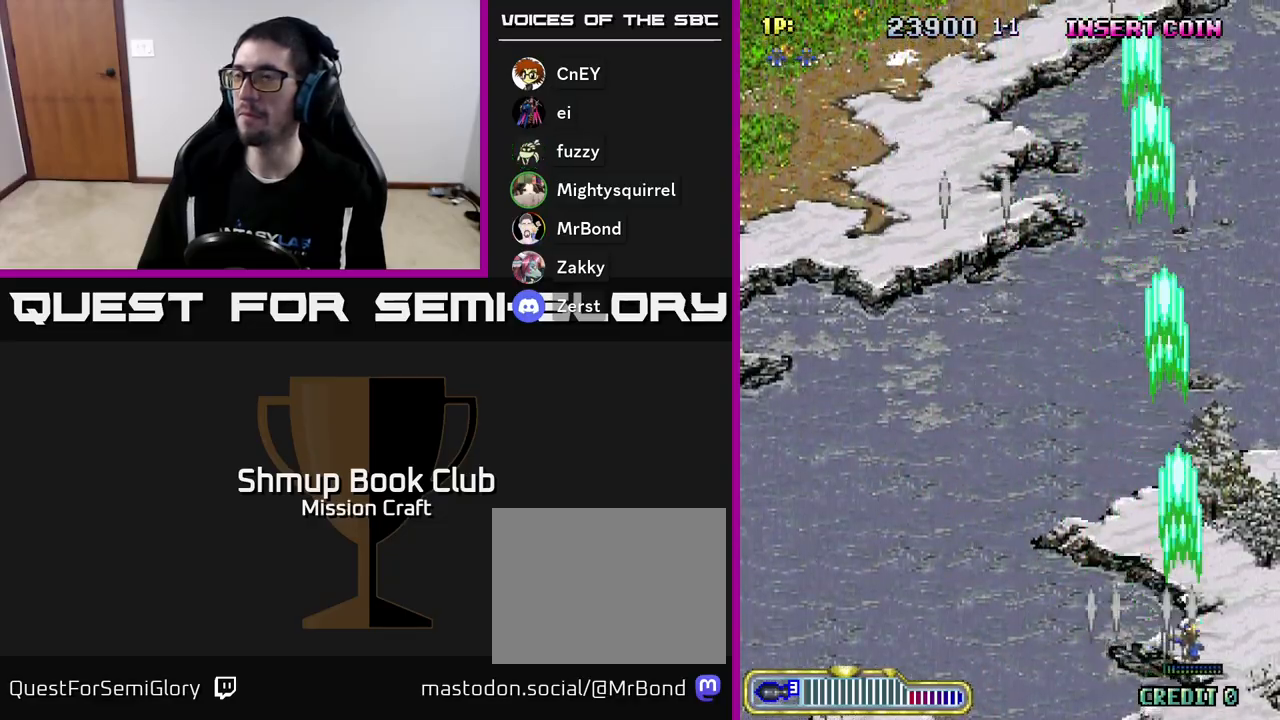
{"buttons": ["R2", "DPAD_LEFT"], "left_stick": "center", "events": [[50, "DPAD_RIGHT", "up"], [117, "DPAD_LEFT", "down"]]}
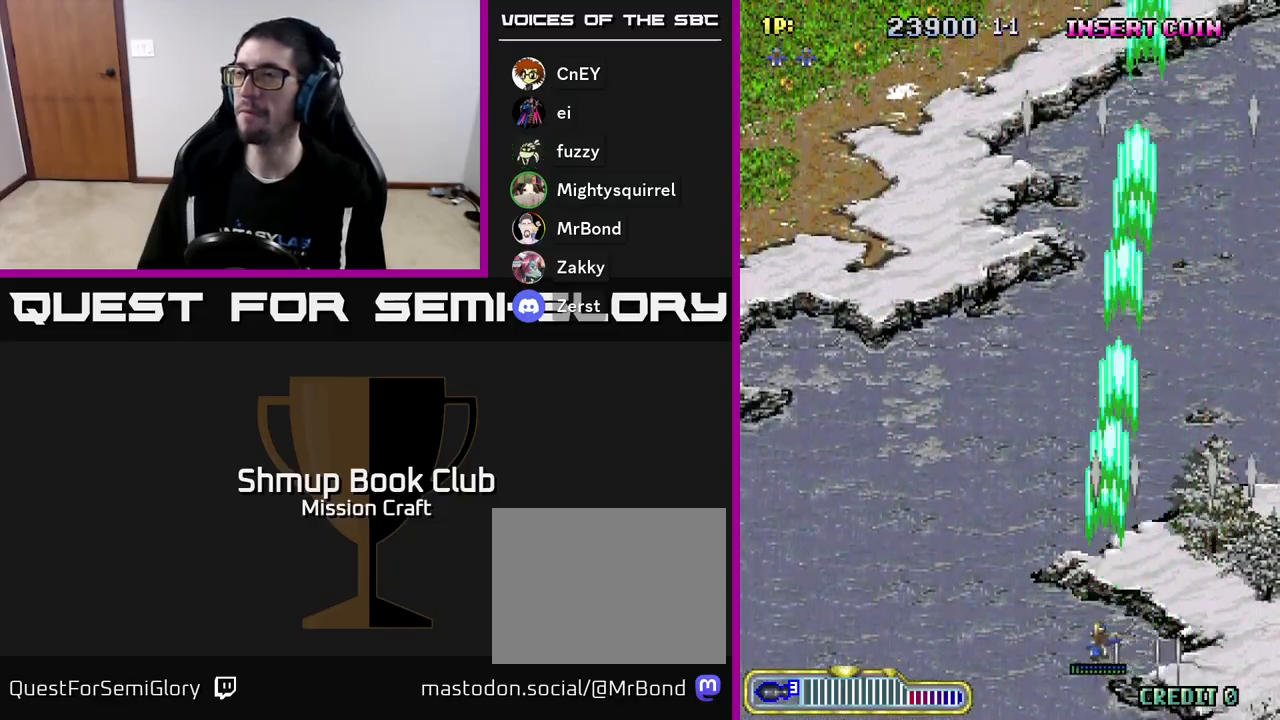
{"buttons": ["R2", "DPAD_UP", "DPAD_LEFT"], "left_stick": "center", "events": [[167, "DPAD_UP", "down"]]}
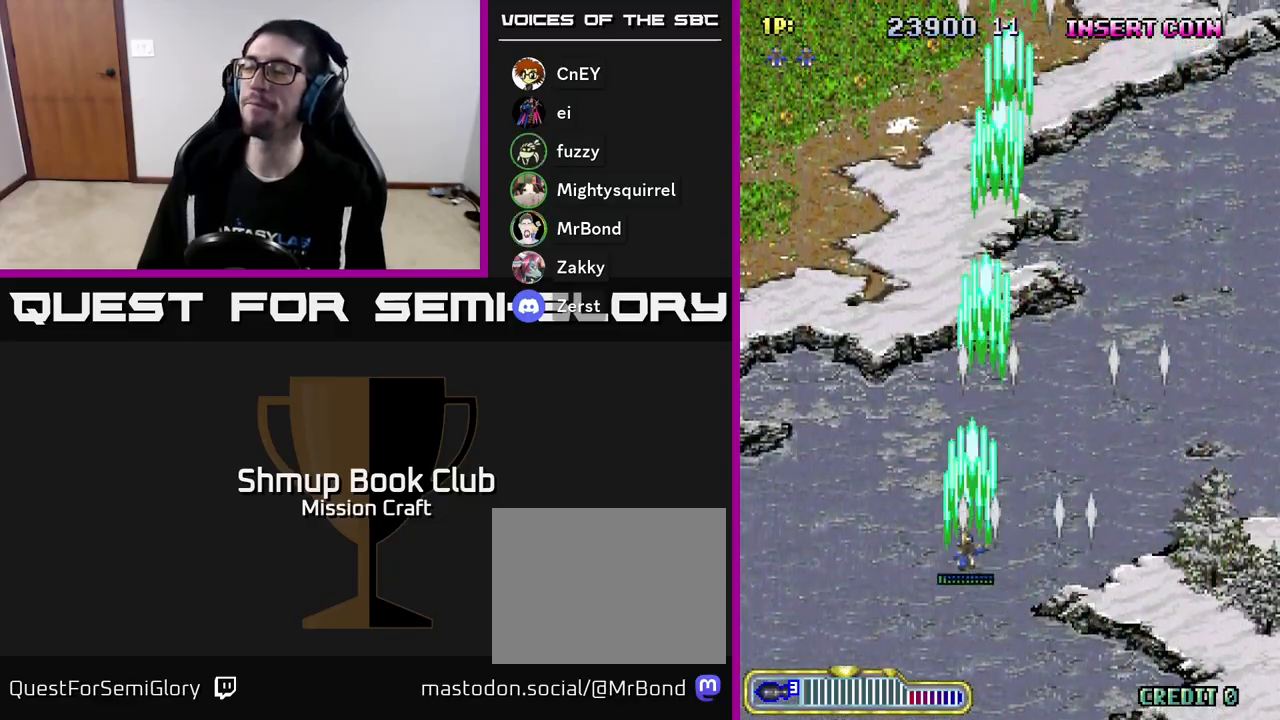
{"buttons": ["R2", "DPAD_DOWN", "DPAD_LEFT"], "left_stick": "center", "events": [[67, "DPAD_LEFT", "up"], [217, "DPAD_RIGHT", "down"], [217, "DPAD_UP", "up"], [383, "DPAD_DOWN", "down"], [400, "DPAD_RIGHT", "up"], [467, "DPAD_LEFT", "down"]]}
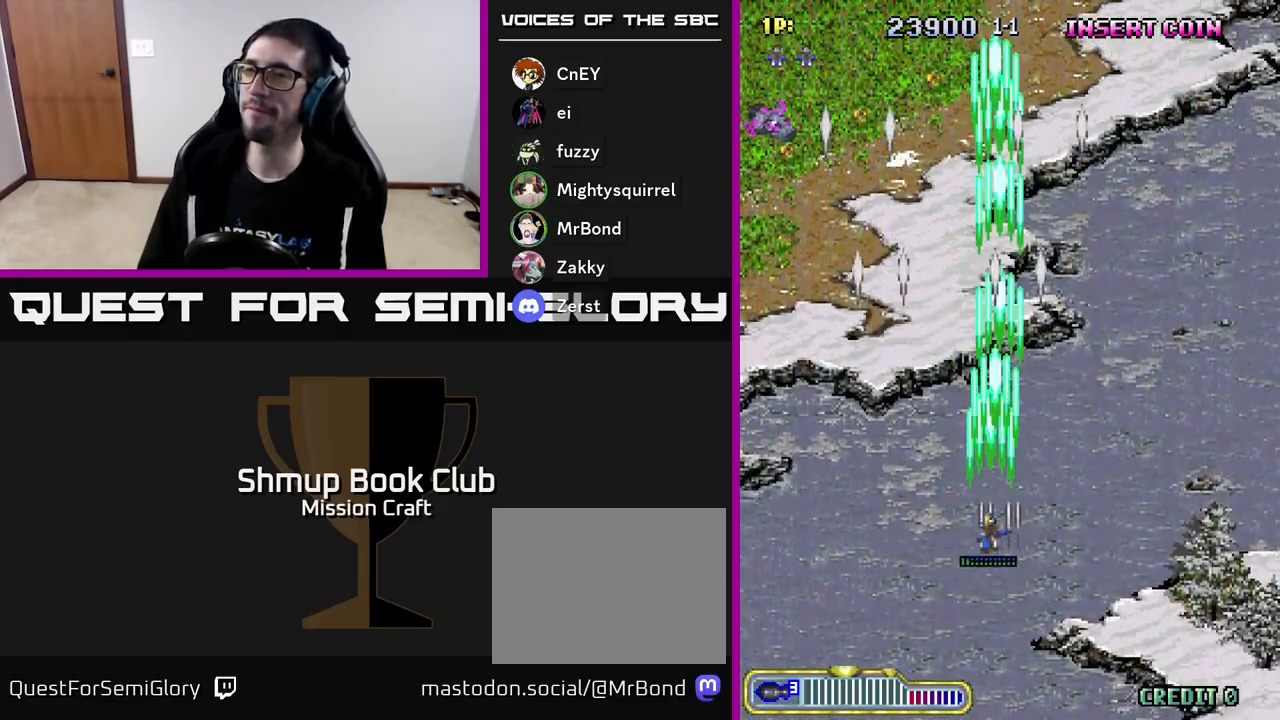
{"buttons": ["R2"], "left_stick": "center", "events": [[17, "DPAD_DOWN", "up"], [500, "DPAD_LEFT", "up"]]}
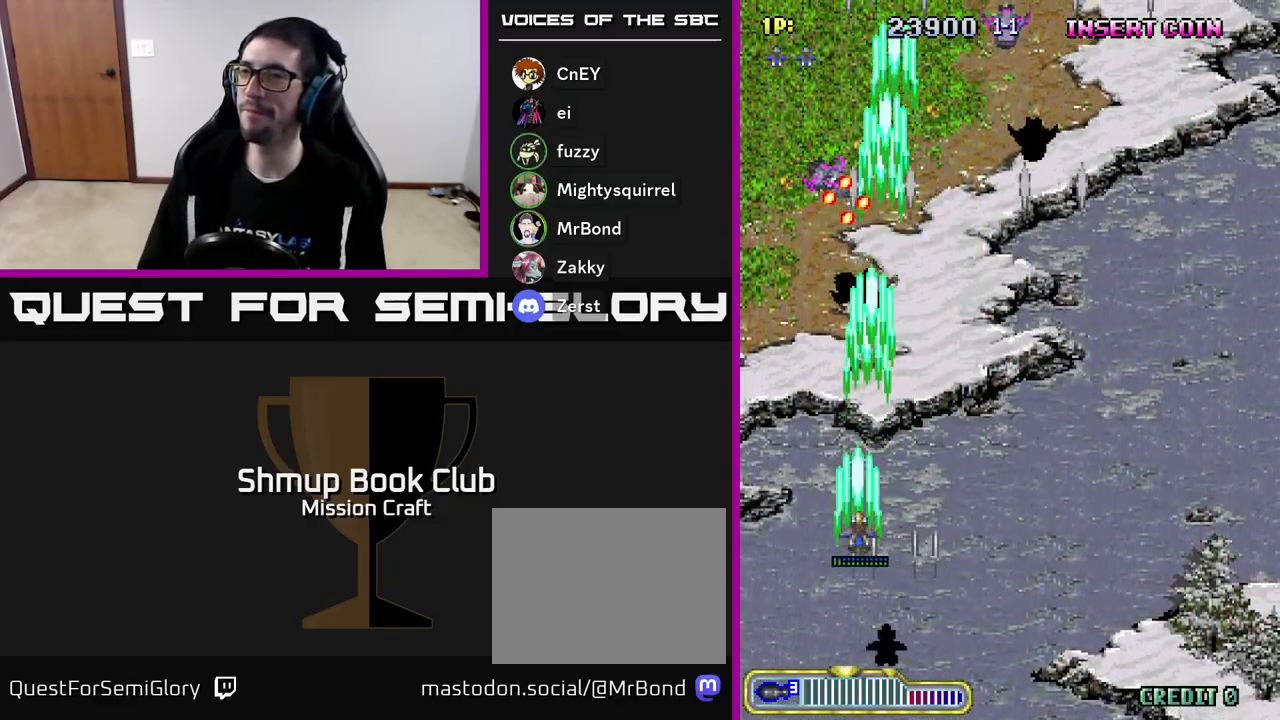
{"buttons": ["R2", "DPAD_DOWN", "DPAD_RIGHT"], "left_stick": "center", "events": [[50, "DPAD_RIGHT", "down"], [200, "DPAD_DOWN", "down"], [400, "DPAD_DOWN", "up"], [483, "DPAD_DOWN", "down"]]}
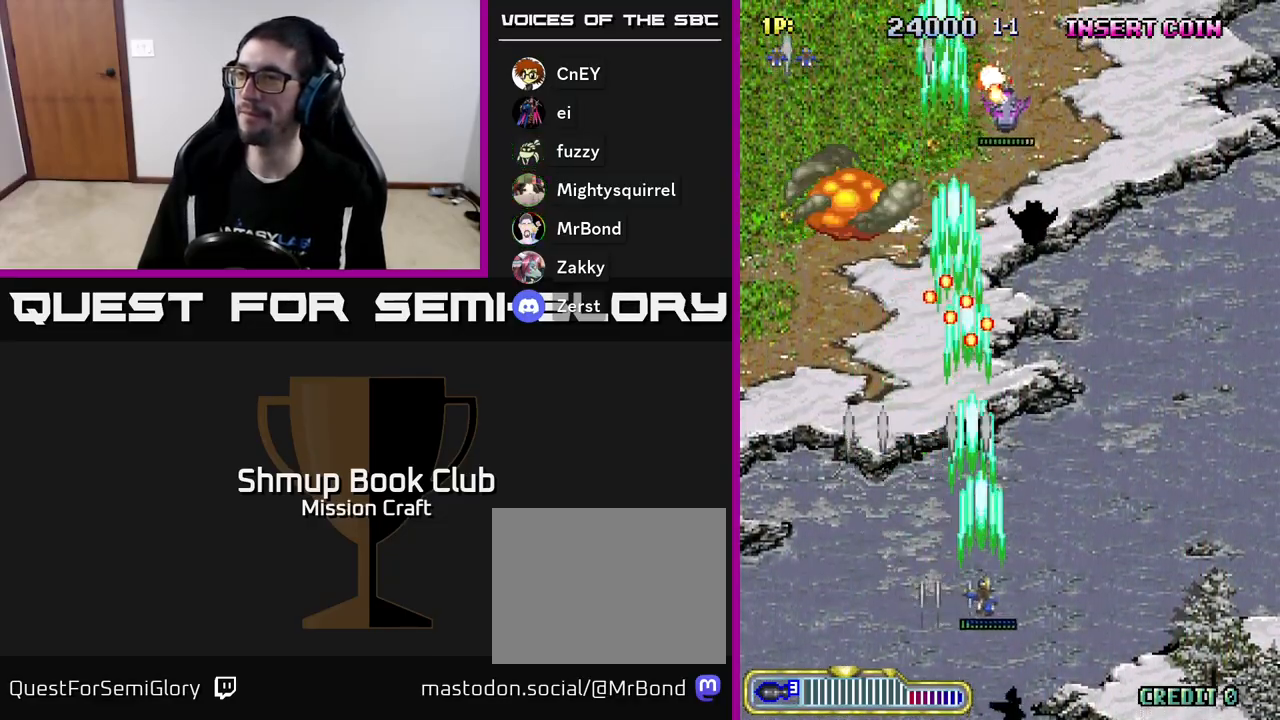
{"buttons": ["R2", "DPAD_DOWN", "DPAD_RIGHT"], "left_stick": "center", "events": [[383, "DPAD_DOWN", "up"], [483, "DPAD_DOWN", "down"]]}
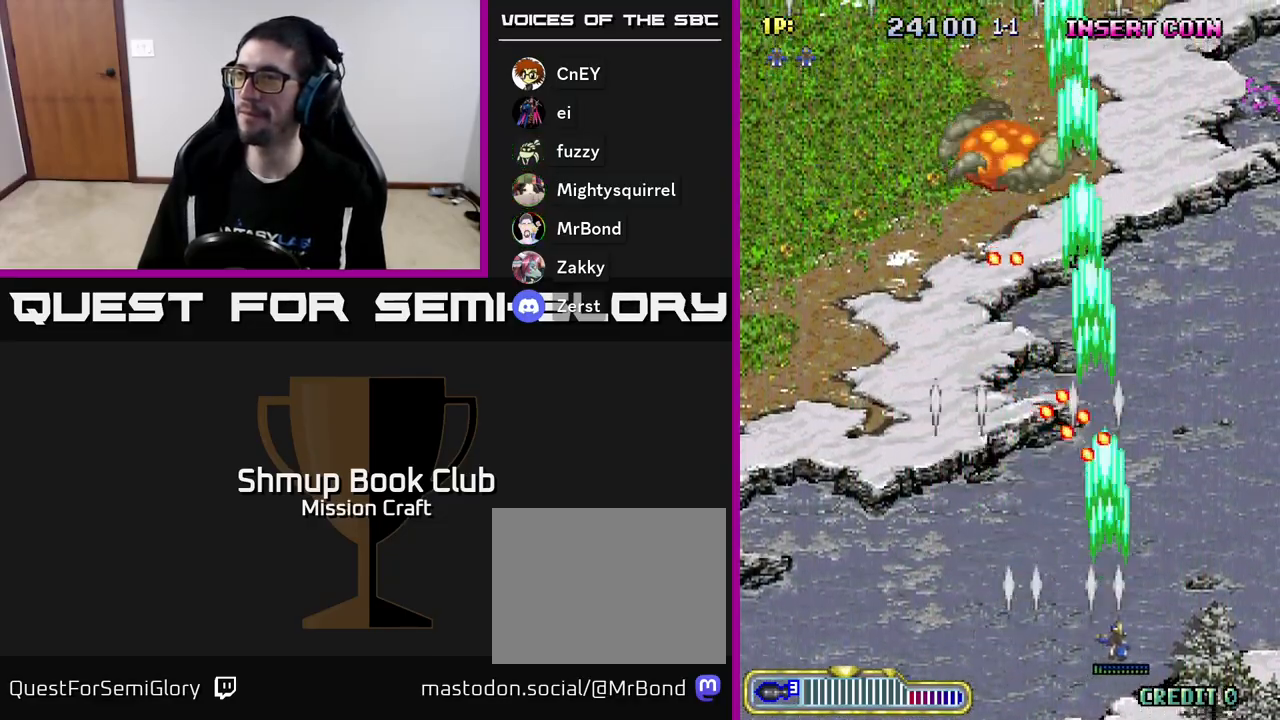
{"buttons": ["R2", "DPAD_LEFT"], "left_stick": "center", "events": [[333, "DPAD_RIGHT", "up"], [400, "DPAD_LEFT", "down"], [417, "DPAD_DOWN", "up"]]}